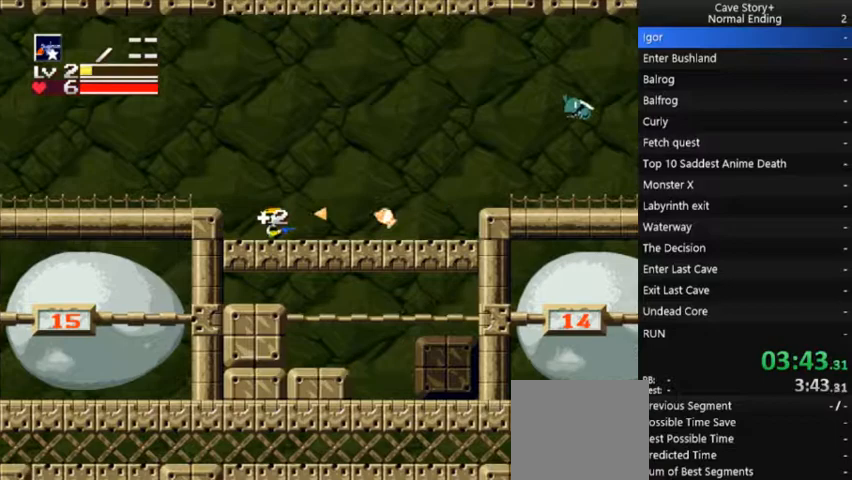
Gameplay with a controller (Xbox layout); each line is a JSON object with the inputs held at the frame after it (dt_ms = milliseconds from this image to that frame). "events" lists button and stick changes between this image and that frame as [ms after this image, input, new state], when the widget could be followed in between. Not read: L3 R3 Z left_stick.
{"dt_ms": 500, "buttons": ["DPAD_RIGHT"], "right_stick": "center", "events": []}
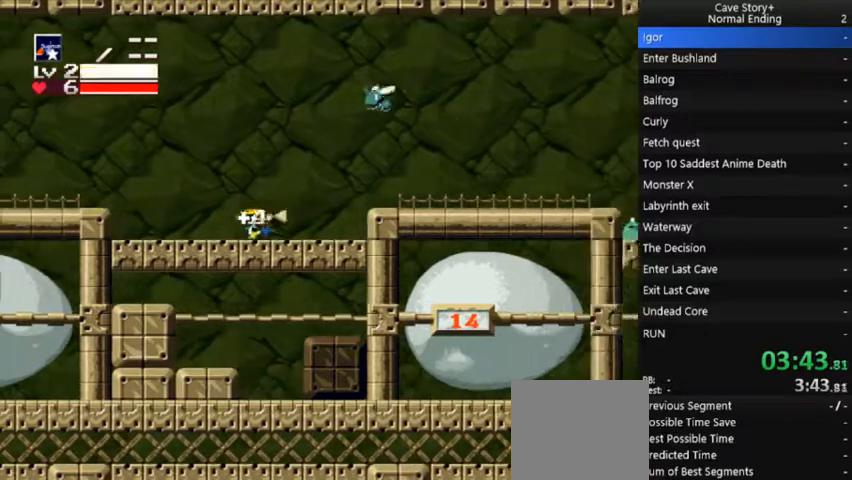
{"dt_ms": 500, "buttons": ["DPAD_RIGHT"], "right_stick": "center", "events": [[267, "A", "down"], [267, "DPAD_UP", "down"], [300, "X", "down"], [400, "A", "up"], [400, "X", "up"], [467, "DPAD_UP", "up"]]}
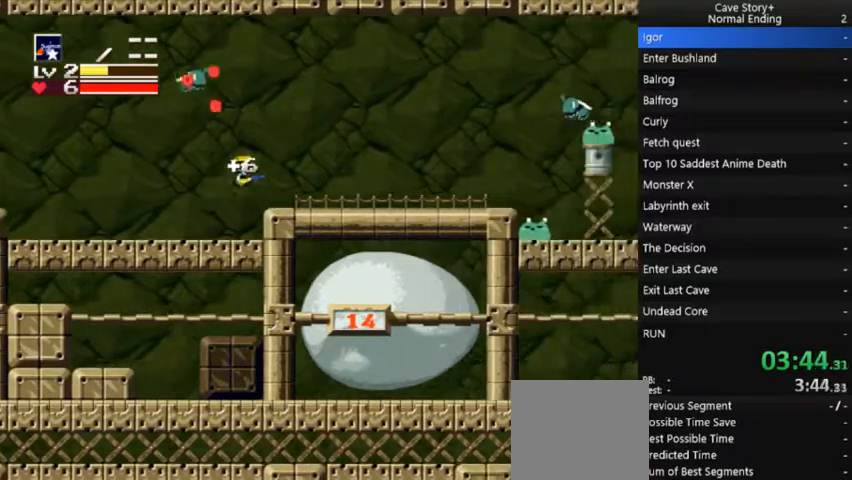
{"dt_ms": 500, "buttons": ["DPAD_RIGHT"], "right_stick": "center", "events": [[300, "X", "down"], [400, "X", "up"], [433, "X", "down"], [500, "X", "up"]]}
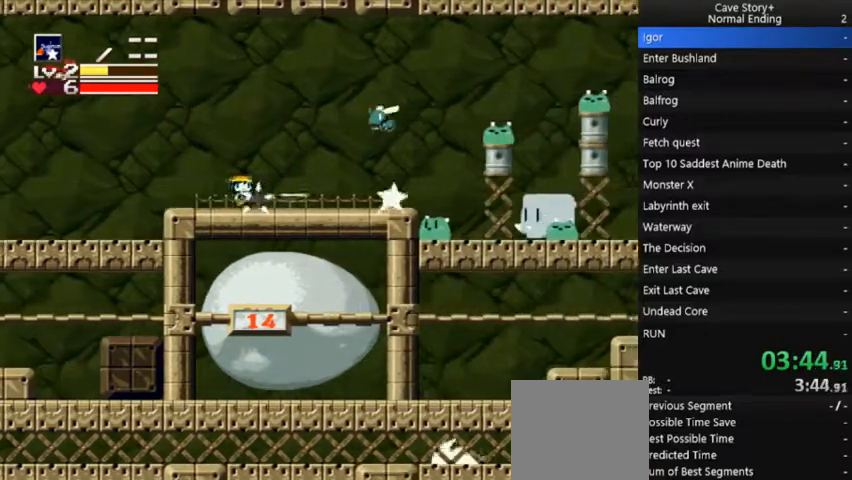
{"dt_ms": 500, "buttons": ["DPAD_RIGHT"], "right_stick": "center", "events": [[100, "X", "down"], [167, "X", "up"], [233, "X", "down"], [333, "X", "up"], [400, "X", "down"], [467, "X", "up"]]}
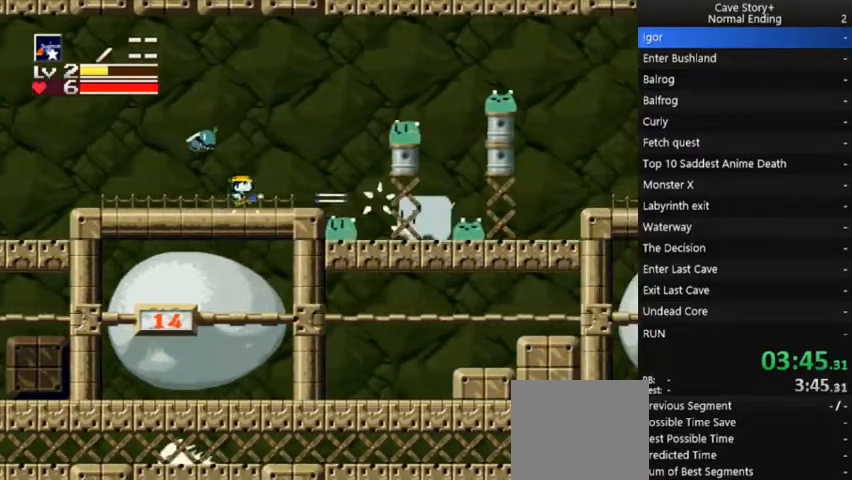
{"dt_ms": 500, "buttons": ["X", "DPAD_RIGHT"], "right_stick": "center"}
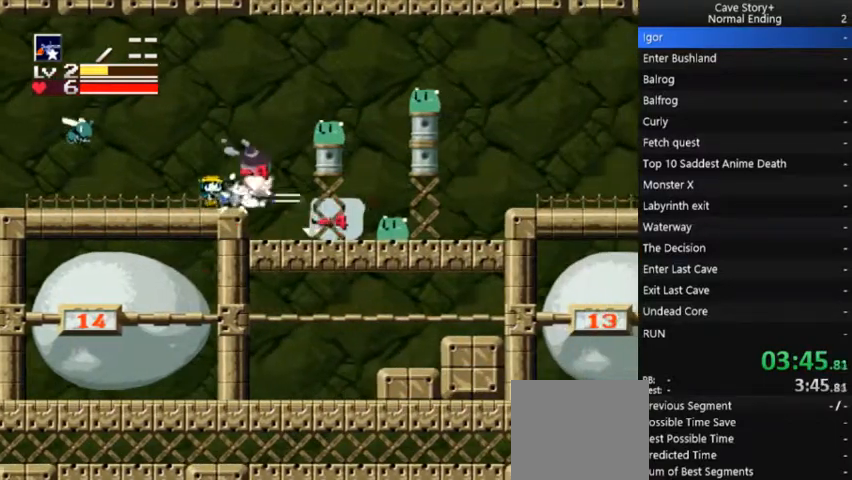
{"dt_ms": 500, "buttons": ["X", "DPAD_RIGHT"], "right_stick": "center", "events": [[33, "X", "up"], [100, "X", "down"], [167, "X", "up"], [233, "X", "down"], [300, "X", "up"], [367, "X", "down"], [433, "X", "up"], [500, "X", "down"]]}
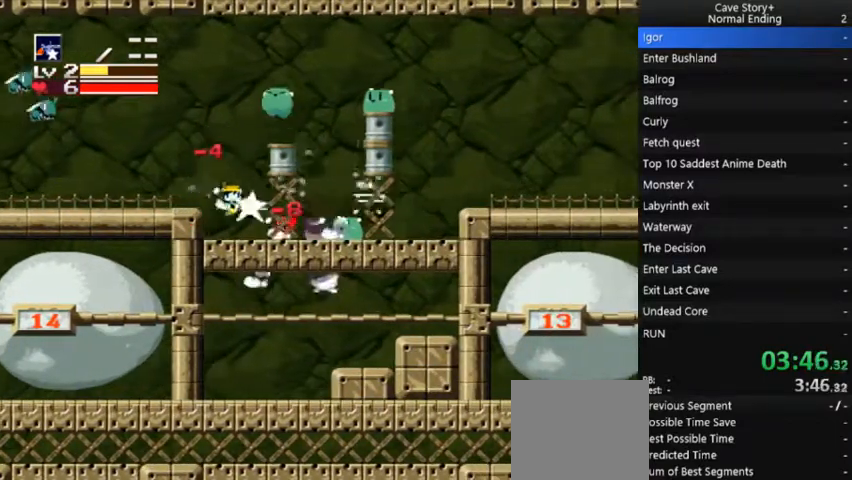
{"dt_ms": 500, "buttons": ["X", "DPAD_RIGHT"], "right_stick": "center", "events": [[67, "X", "up"], [133, "X", "down"], [233, "X", "up"], [267, "X", "down"], [333, "X", "up"], [400, "X", "down"], [467, "X", "up"], [500, "X", "down"]]}
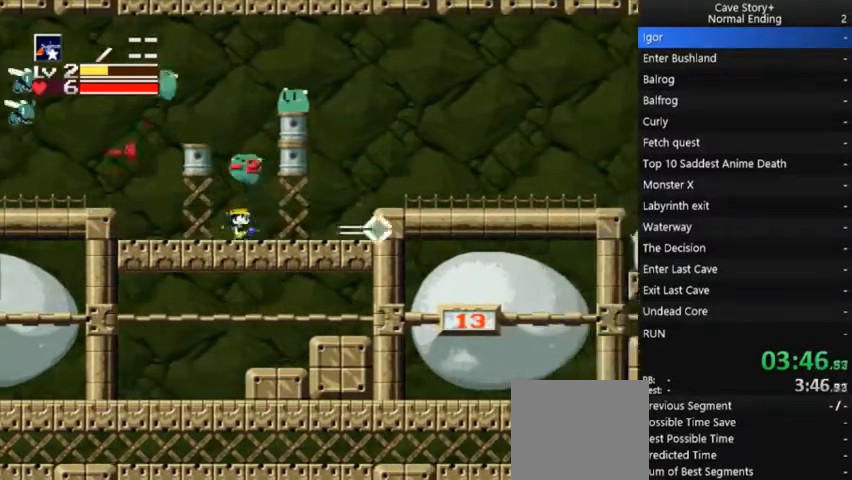
{"dt_ms": 500, "buttons": ["A", "X", "DPAD_RIGHT"], "right_stick": "center", "events": [[67, "X", "up"], [433, "A", "down"], [500, "X", "down"]]}
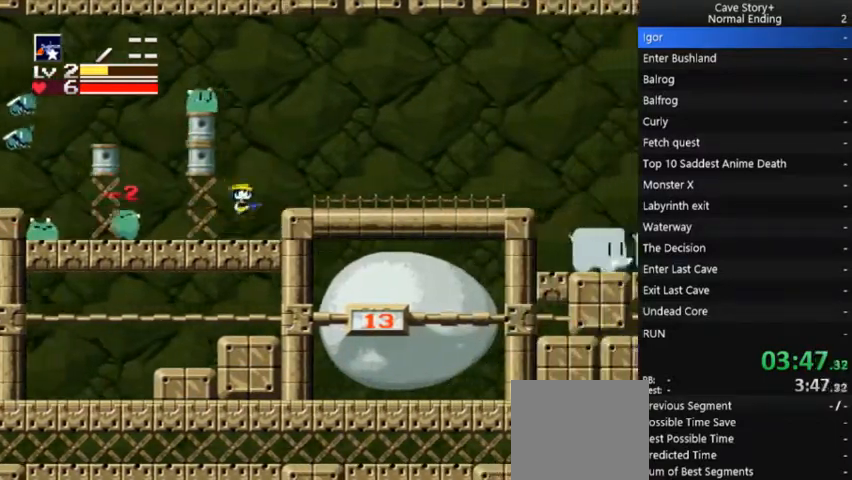
{"dt_ms": 500, "buttons": ["DPAD_RIGHT"], "right_stick": "center", "events": [[100, "A", "up"], [133, "X", "up"], [200, "X", "down"], [300, "X", "up"], [367, "X", "down"], [433, "X", "up"]]}
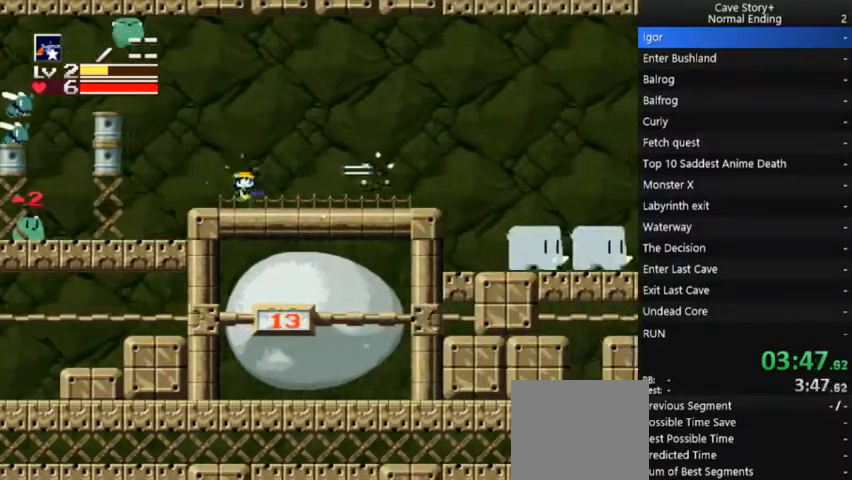
{"dt_ms": 500, "buttons": ["DPAD_RIGHT"], "right_stick": "center", "events": [[100, "X", "down"], [167, "X", "up"]]}
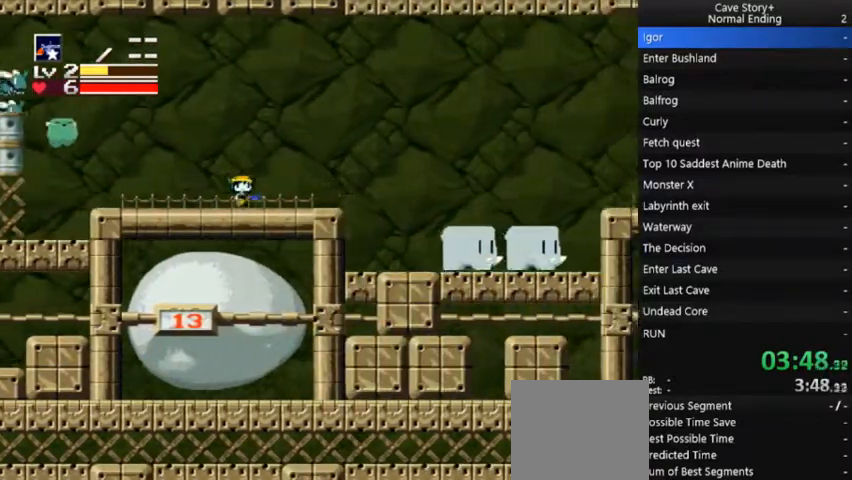
{"dt_ms": 500, "buttons": ["DPAD_RIGHT"], "right_stick": "center", "events": [[67, "A", "down"], [100, "A", "up"]]}
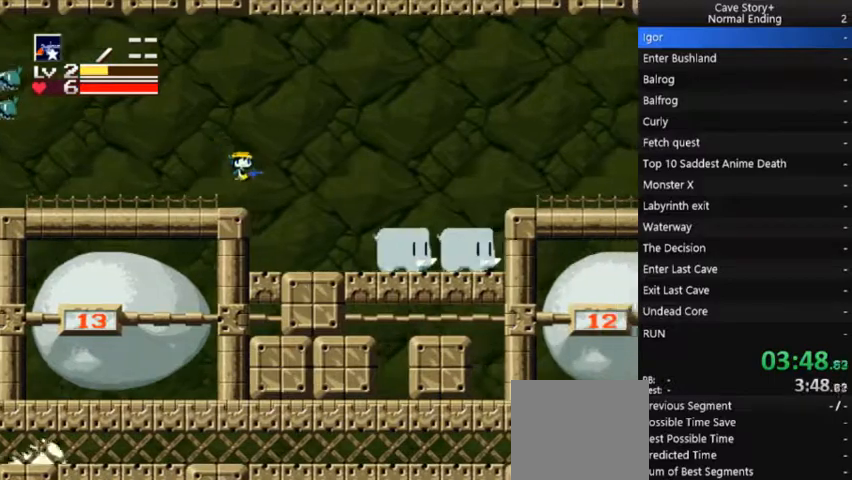
{"dt_ms": 500, "buttons": ["X", "DPAD_RIGHT"], "right_stick": "center", "events": [[267, "X", "down"], [333, "X", "up"], [400, "X", "down"], [433, "X", "up"], [500, "X", "down"]]}
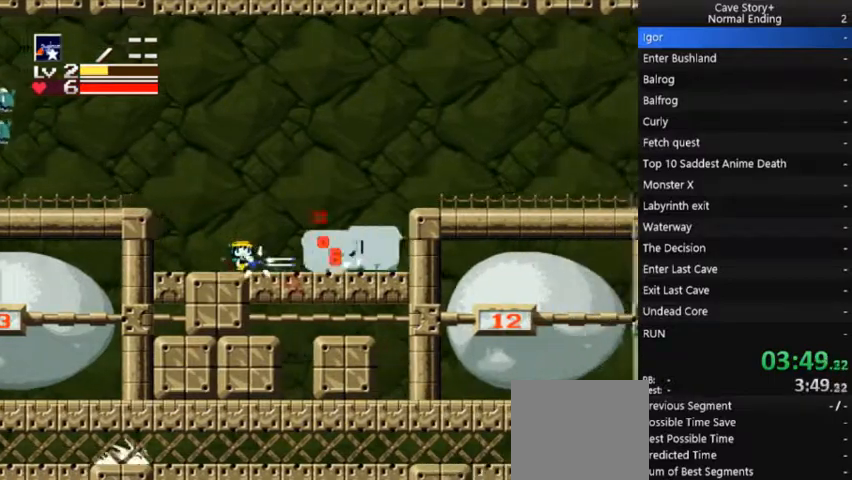
{"dt_ms": 500, "buttons": ["X", "DPAD_RIGHT"], "right_stick": "center", "events": [[33, "X", "up"], [67, "X", "down"], [100, "X", "up"], [167, "DPAD_RIGHT", "up"], [167, "X", "down"], [200, "X", "up"], [233, "X", "down"], [300, "X", "up"], [333, "X", "down"], [467, "DPAD_RIGHT", "down"], [467, "X", "up"], [500, "X", "down"]]}
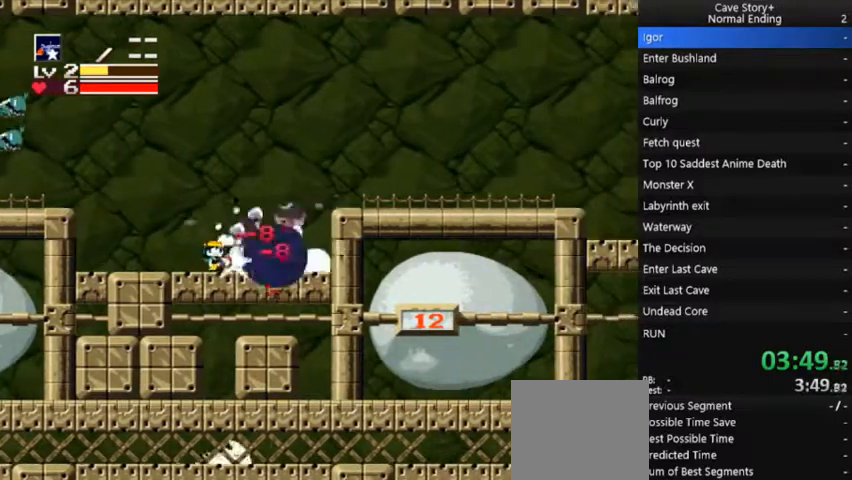
{"dt_ms": 500, "buttons": ["A", "DPAD_RIGHT"], "right_stick": "center", "events": [[67, "X", "up"], [100, "X", "down"], [133, "X", "up"], [500, "A", "down"]]}
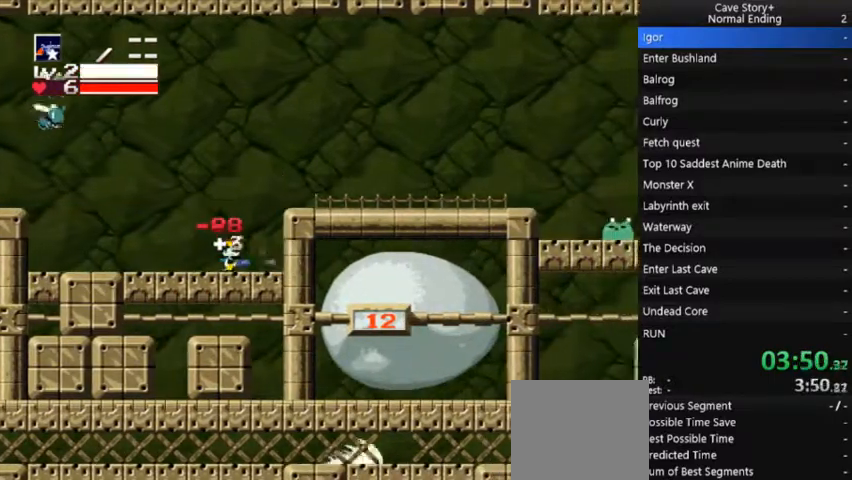
{"dt_ms": 500, "buttons": ["DPAD_RIGHT"], "right_stick": "center", "events": [[133, "A", "up"]]}
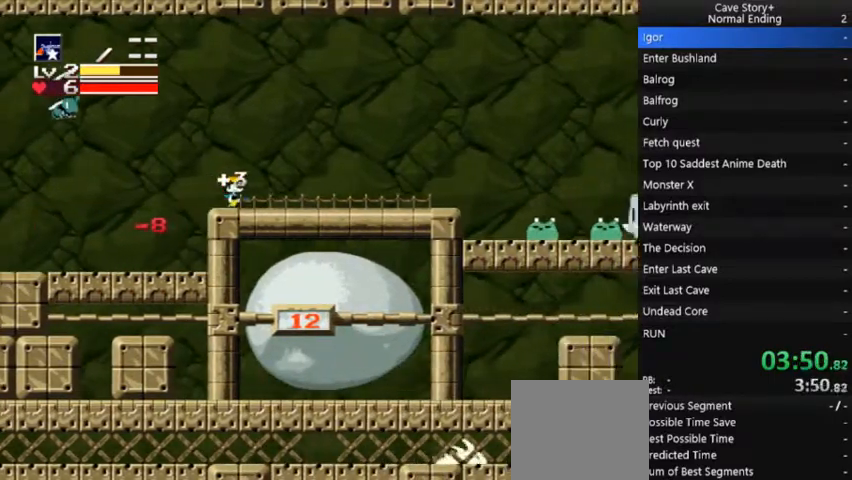
{"dt_ms": 500, "buttons": ["X", "DPAD_RIGHT"], "right_stick": "center", "events": [[467, "X", "down"]]}
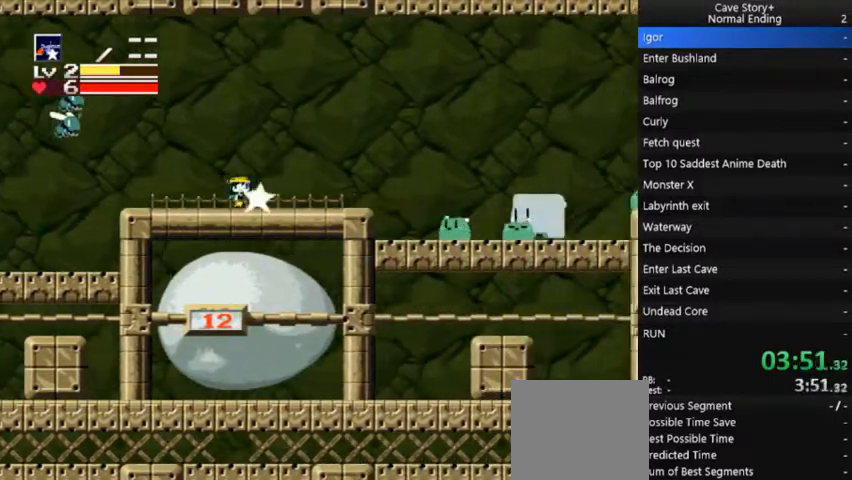
{"dt_ms": 500, "buttons": ["DPAD_RIGHT"], "right_stick": "center", "events": [[67, "X", "up"], [367, "X", "down"], [467, "X", "up"]]}
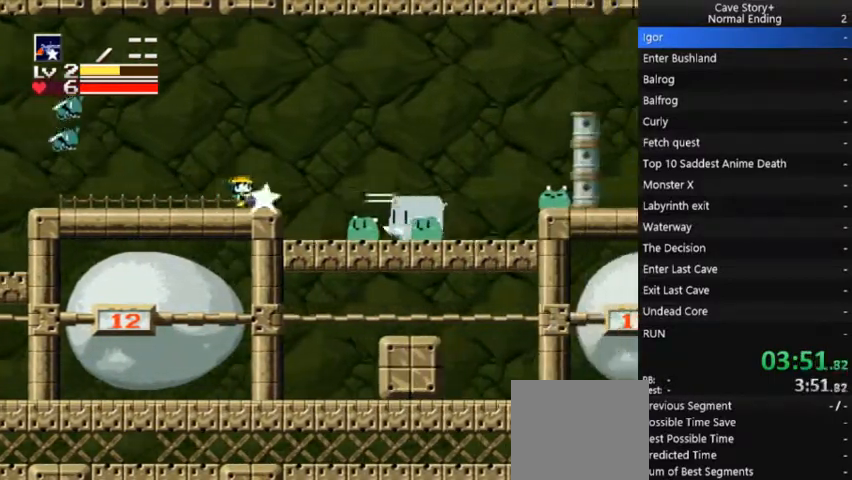
{"dt_ms": 500, "buttons": ["X", "DPAD_RIGHT"], "right_stick": "center", "events": [[33, "X", "down"], [67, "X", "up"], [133, "X", "down"], [167, "X", "up"], [300, "DPAD_RIGHT", "up"], [300, "X", "down"], [333, "X", "up"], [433, "DPAD_RIGHT", "down"], [500, "X", "down"]]}
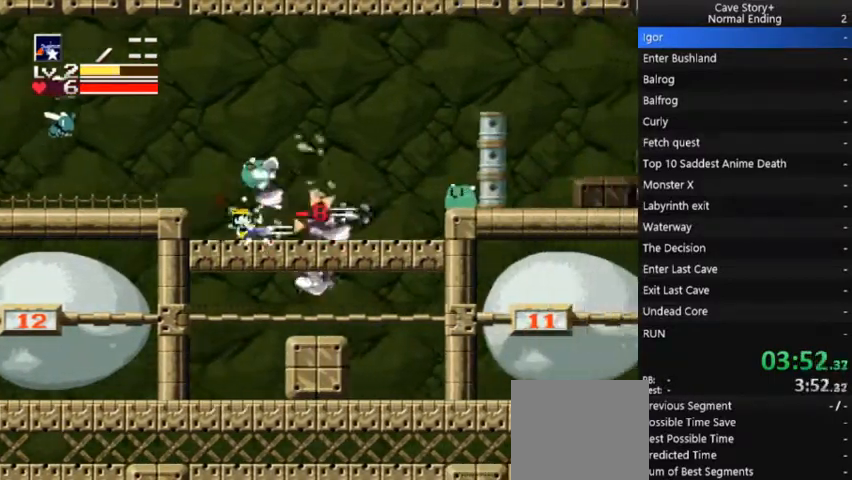
{"dt_ms": 500, "buttons": ["DPAD_RIGHT"], "right_stick": "center", "events": [[33, "X", "up"], [67, "X", "down"], [100, "X", "up"], [167, "X", "down"], [200, "X", "up"], [267, "X", "down"], [300, "X", "up"], [367, "X", "down"], [400, "X", "up"]]}
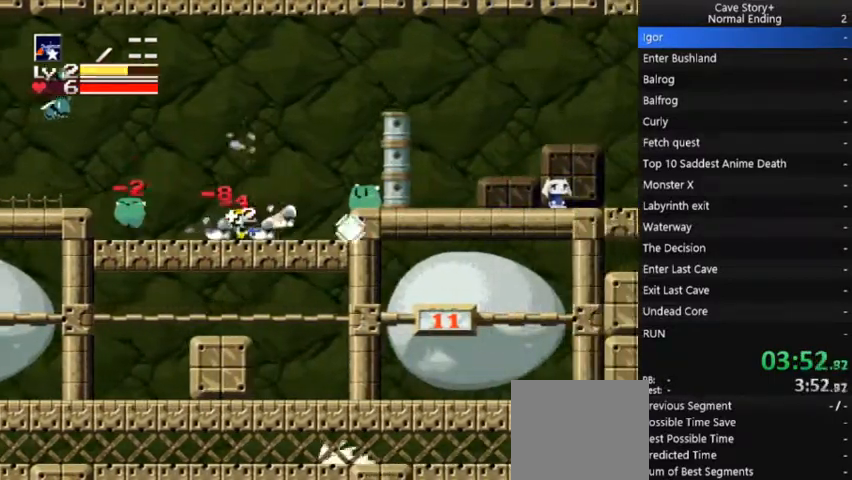
{"dt_ms": 1000, "buttons": ["DPAD_LEFT"], "right_stick": "center"}
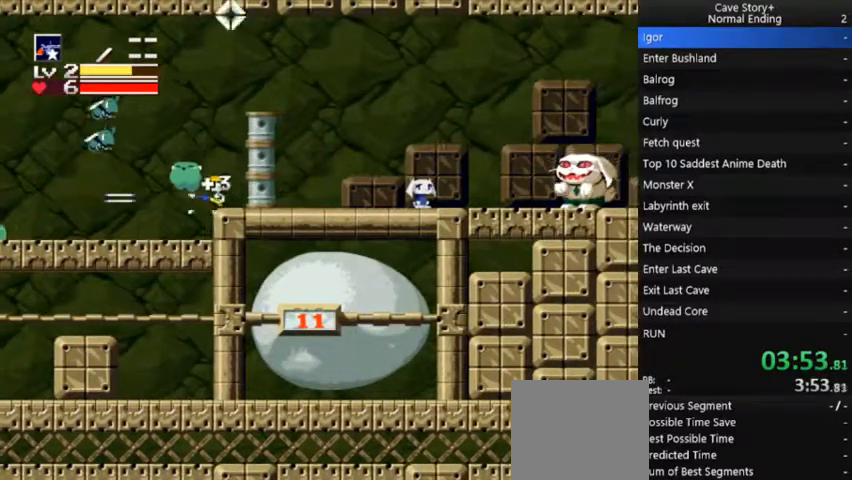
{"dt_ms": 500, "buttons": ["DPAD_UP", "DPAD_RIGHT"], "right_stick": "center", "events": [[33, "X", "down"], [67, "DPAD_UP", "down"], [100, "X", "up"], [133, "DPAD_LEFT", "up"], [167, "X", "down"], [233, "DPAD_UP", "up"], [233, "X", "up"], [300, "X", "down"], [367, "X", "up"], [400, "DPAD_RIGHT", "down"], [400, "DPAD_UP", "down"], [433, "X", "down"], [500, "X", "up"]]}
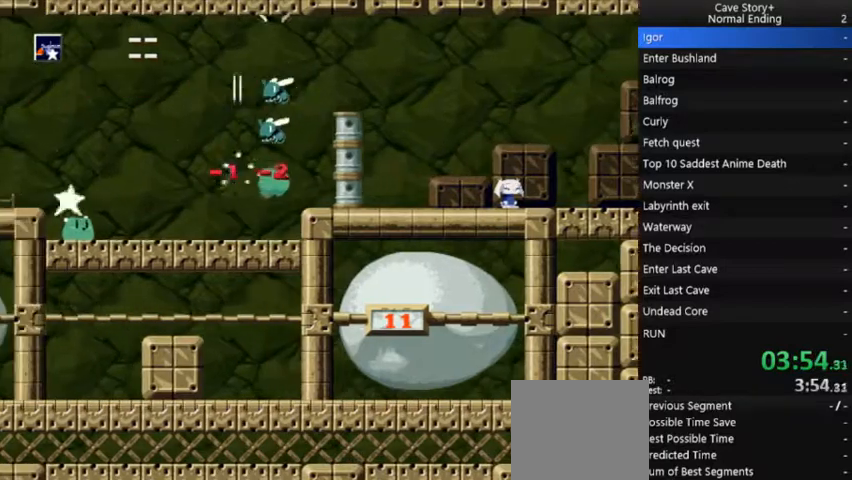
{"dt_ms": 500, "buttons": ["A", "DPAD_RIGHT"], "right_stick": "center", "events": [[33, "DPAD_UP", "up"], [67, "X", "down"], [133, "X", "up"], [200, "X", "down"], [300, "X", "up"], [400, "A", "down"]]}
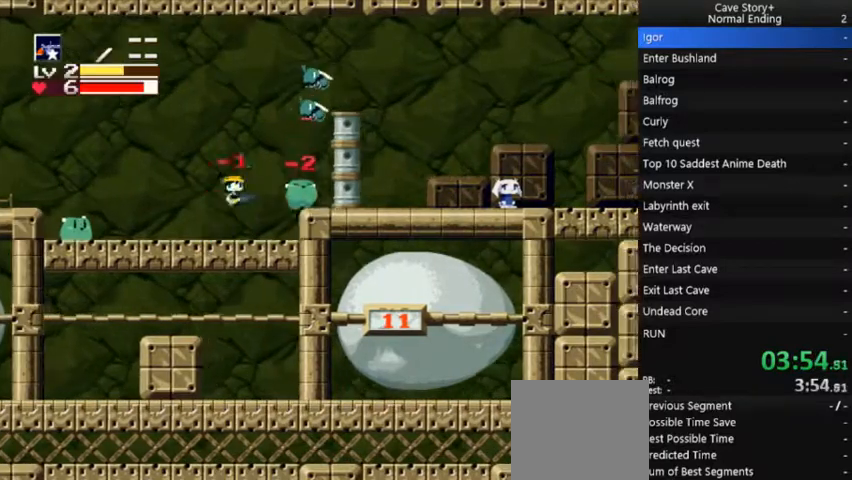
{"dt_ms": 500, "buttons": ["X", "DPAD_UP", "DPAD_LEFT"], "right_stick": "center"}
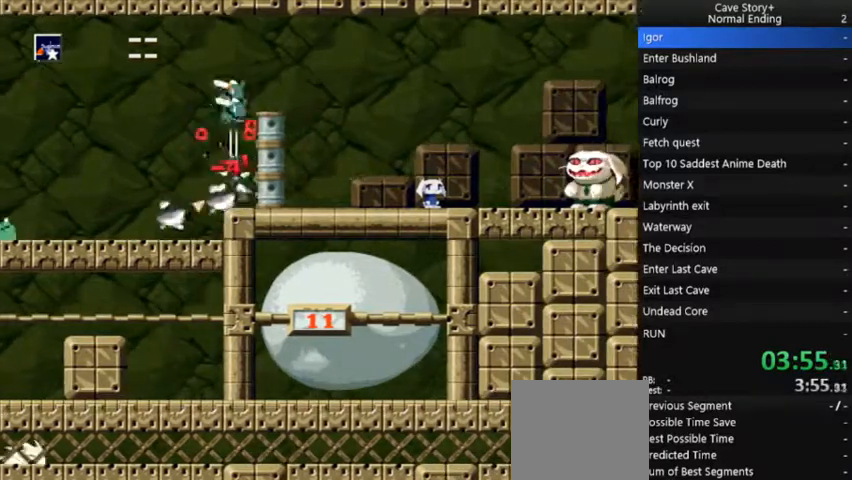
{"dt_ms": 500, "buttons": ["DPAD_UP", "DPAD_LEFT"], "right_stick": "center", "events": [[133, "DPAD_UP", "up"], [200, "DPAD_UP", "down"], [300, "X", "up"], [367, "X", "down"], [467, "X", "up"]]}
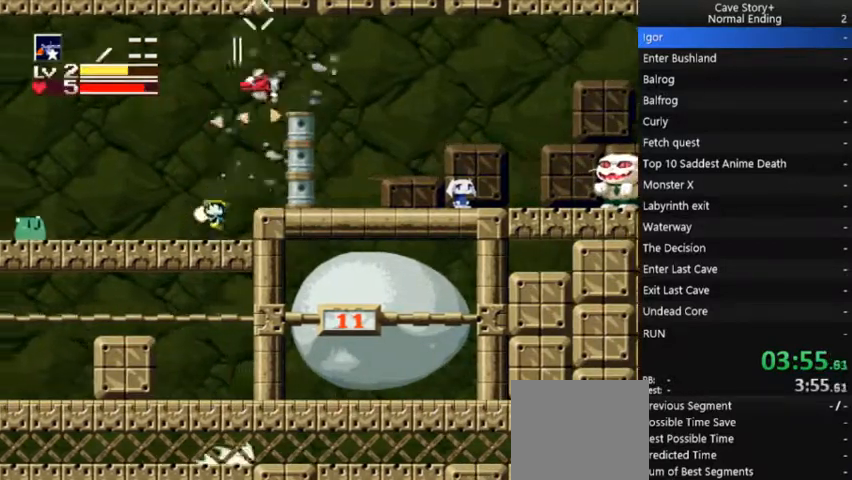
{"dt_ms": 500, "buttons": ["DPAD_RIGHT"], "right_stick": "center", "events": [[33, "X", "down"], [100, "X", "up"], [233, "DPAD_LEFT", "up"], [267, "DPAD_RIGHT", "down"], [267, "DPAD_UP", "up"]]}
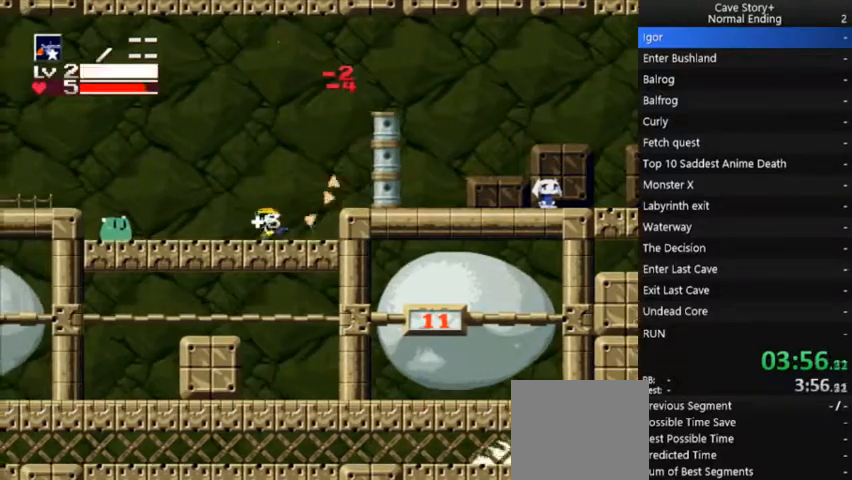
{"dt_ms": 500, "buttons": [], "right_stick": "center", "events": [[300, "A", "down"], [333, "DPAD_RIGHT", "up"], [400, "A", "up"], [467, "DPAD_LEFT", "down"], [500, "DPAD_LEFT", "up"]]}
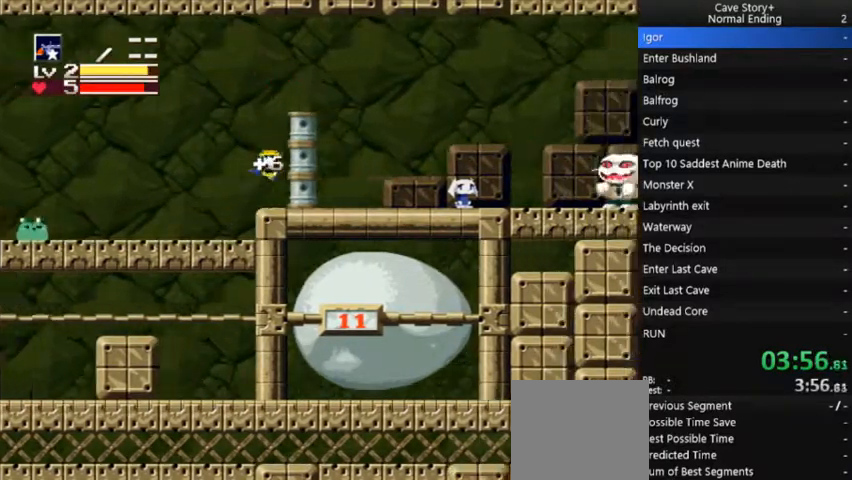
{"dt_ms": 500, "buttons": ["A", "DPAD_RIGHT"], "right_stick": "center", "events": [[67, "DPAD_RIGHT", "down"], [133, "DPAD_RIGHT", "up"], [200, "DPAD_LEFT", "down"], [300, "DPAD_LEFT", "up"], [367, "A", "down"], [500, "DPAD_RIGHT", "down"]]}
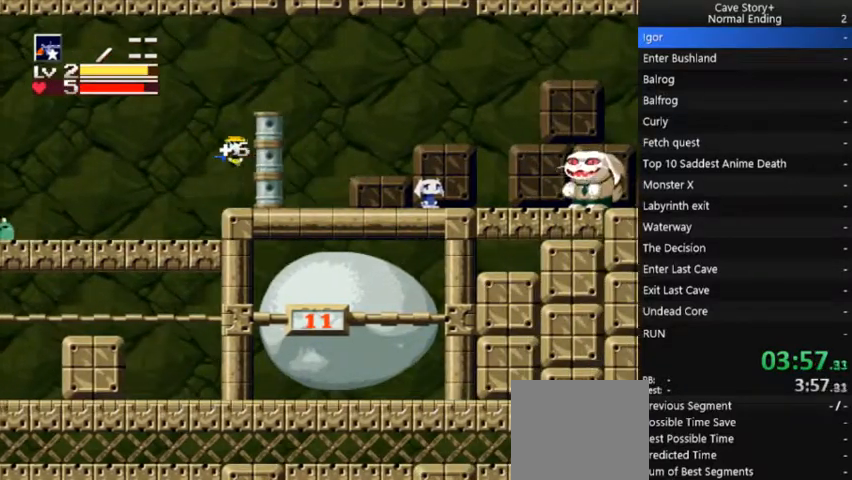
{"dt_ms": 500, "buttons": ["A", "DPAD_RIGHT"], "right_stick": "center", "events": []}
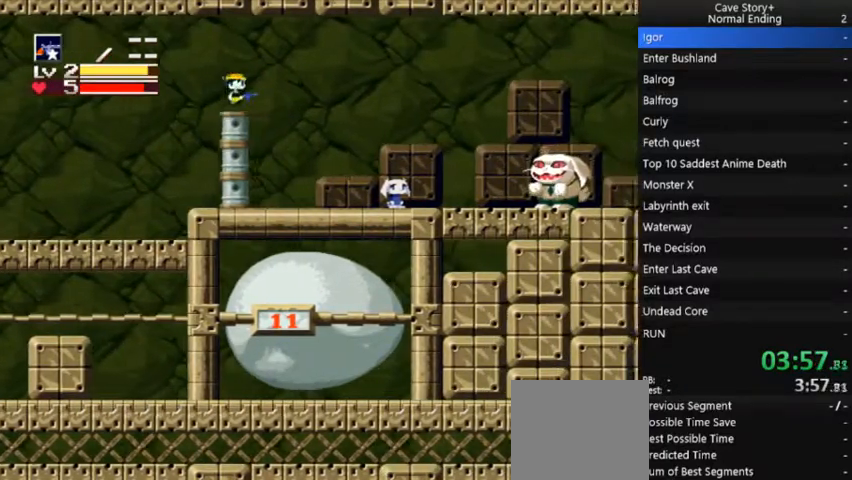
{"dt_ms": 500, "buttons": ["DPAD_RIGHT"], "right_stick": "center", "events": [[133, "A", "up"]]}
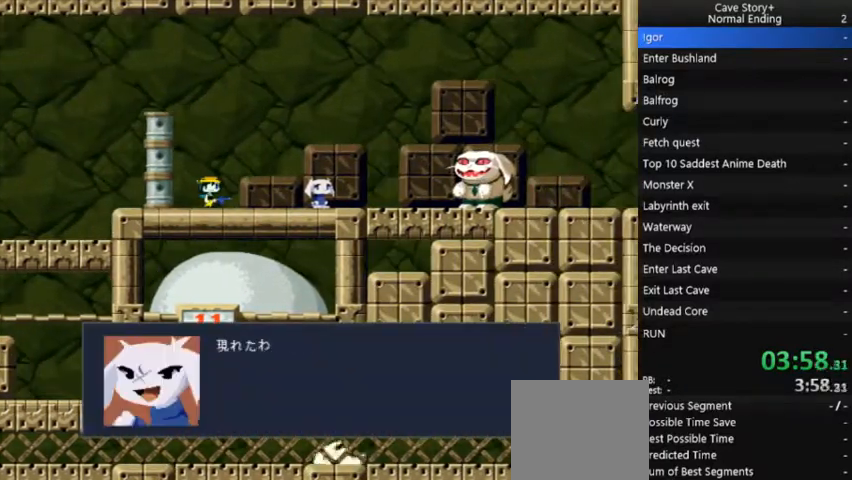
{"dt_ms": 500, "buttons": ["X"], "right_stick": "center", "events": [[67, "A", "down"], [67, "X", "down"], [167, "A", "up"], [267, "A", "down"], [333, "A", "up"], [400, "A", "down"], [400, "DPAD_RIGHT", "up"], [467, "A", "up"]]}
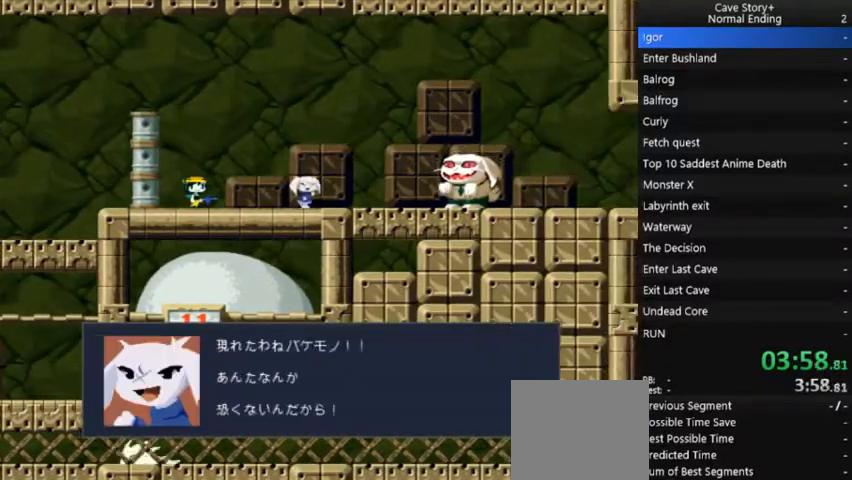
{"dt_ms": 500, "buttons": ["A", "X"], "right_stick": "center", "events": [[33, "A", "down"], [33, "right_stick", "down-left"], [67, "DPAD_RIGHT", "down"], [100, "A", "up"], [200, "A", "down"], [200, "DPAD_RIGHT", "up"], [267, "A", "up"], [333, "A", "down"], [400, "A", "up"], [400, "right_stick", "center"], [467, "A", "down"]]}